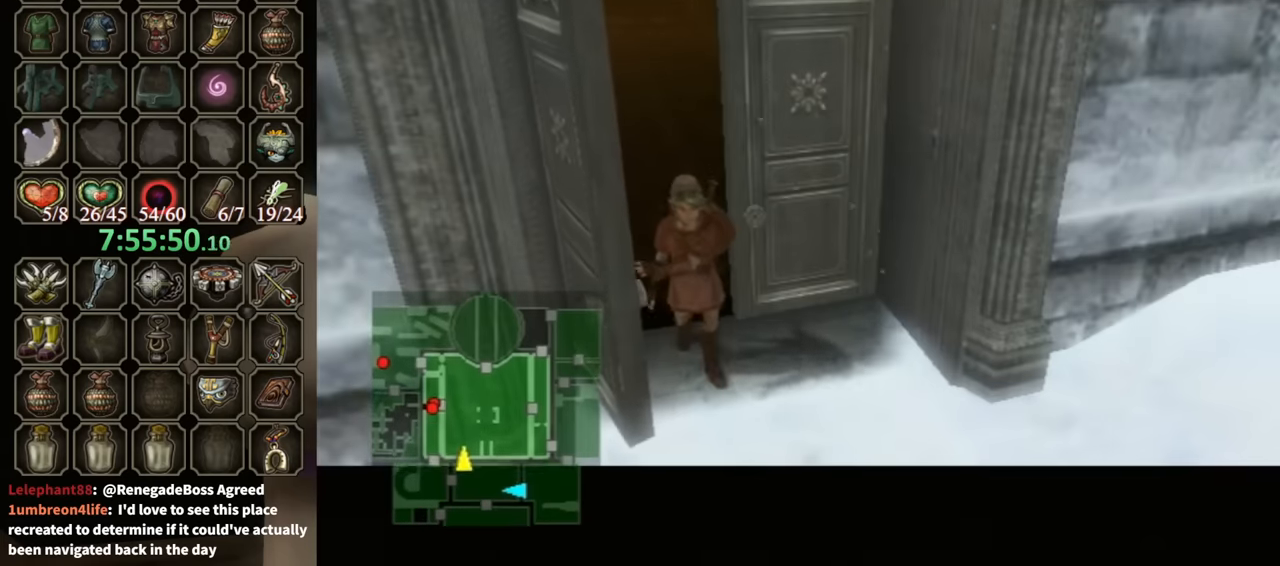
Gameplay with a controller (Nintendo layout); each line is a JSON object with the inputs held at the frame after it. "events" lists button and stick changes between this image and that frame as [ms after this image, input, new state], when the widget could be followed in between. Not read: L3 R3.
{"buttons": [], "left_stick": "center", "right_stick": "center", "events": []}
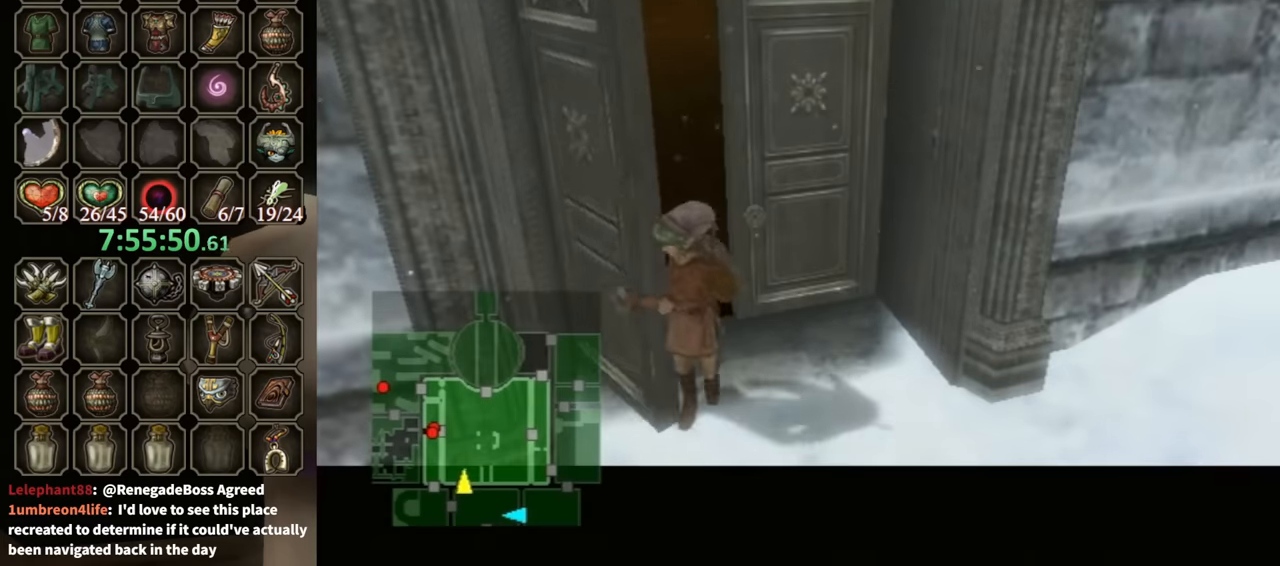
{"buttons": [], "left_stick": "center", "right_stick": "center", "events": []}
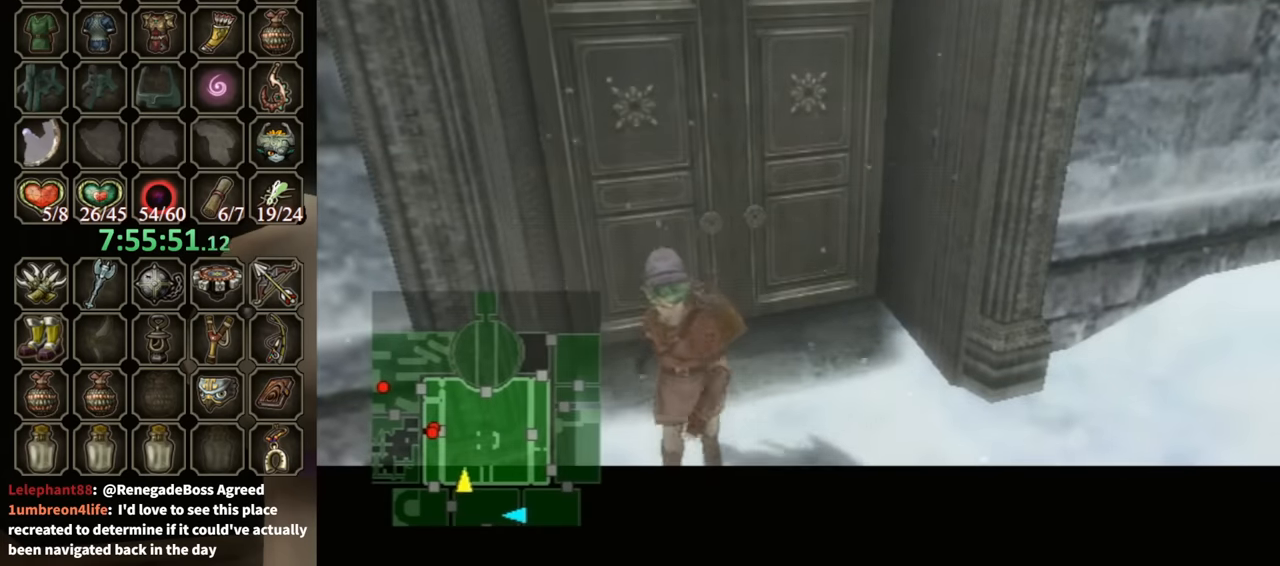
{"buttons": [], "left_stick": "center", "right_stick": "center", "events": []}
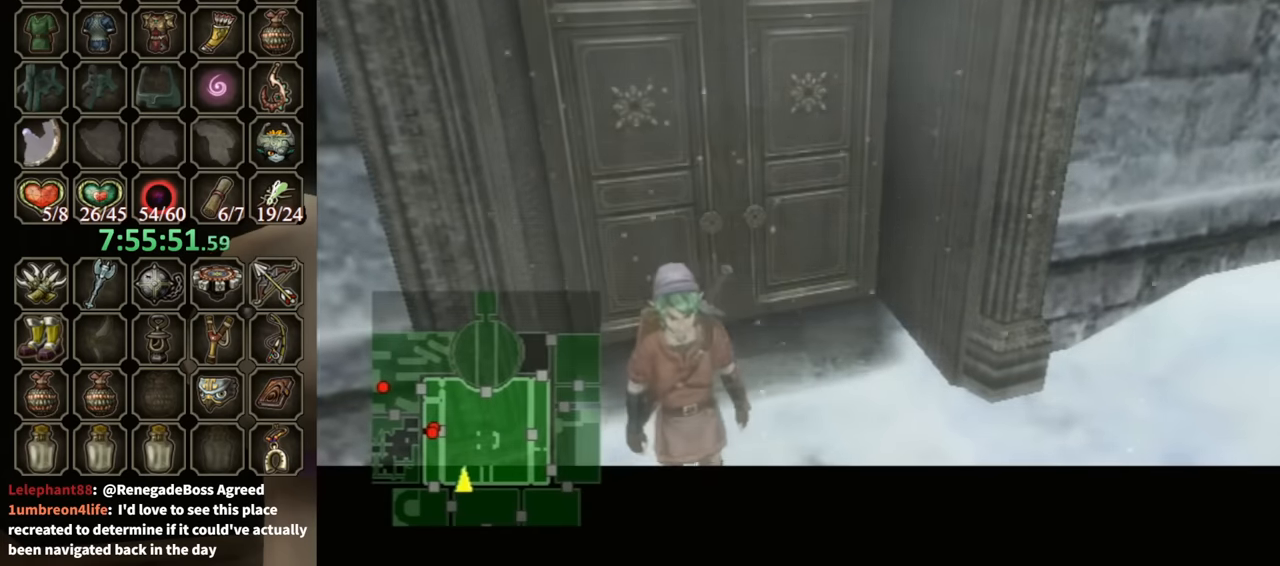
{"buttons": [], "left_stick": "up", "right_stick": "center", "events": [[133, "left_stick", "up"]]}
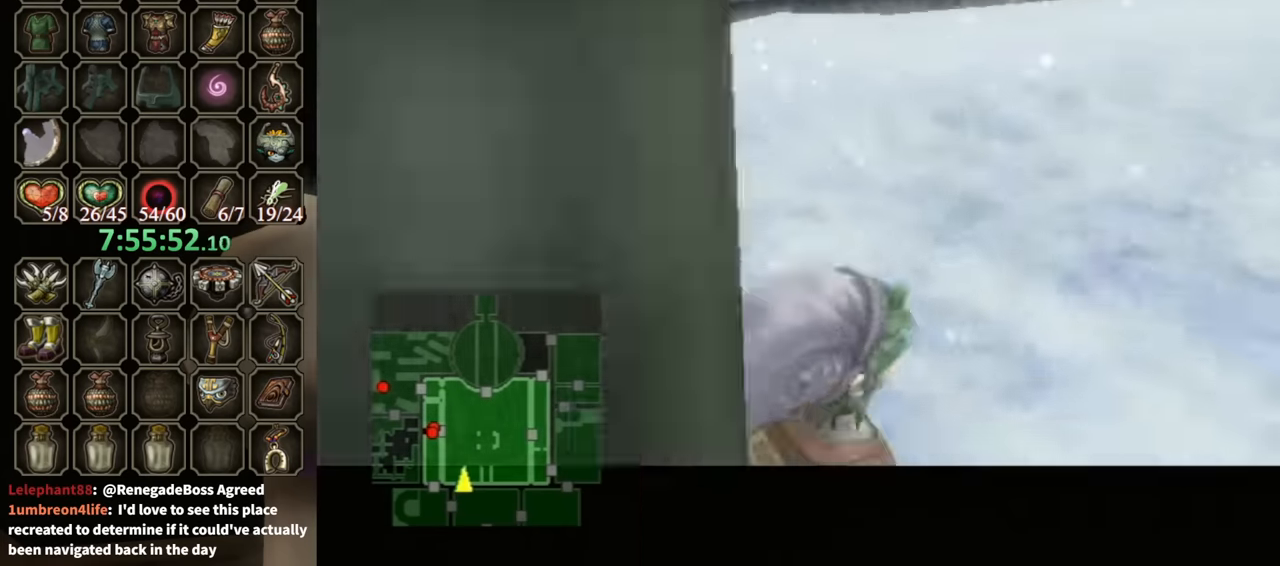
{"buttons": [], "left_stick": "up-left", "right_stick": "center", "events": [[233, "left_stick", "up-left"]]}
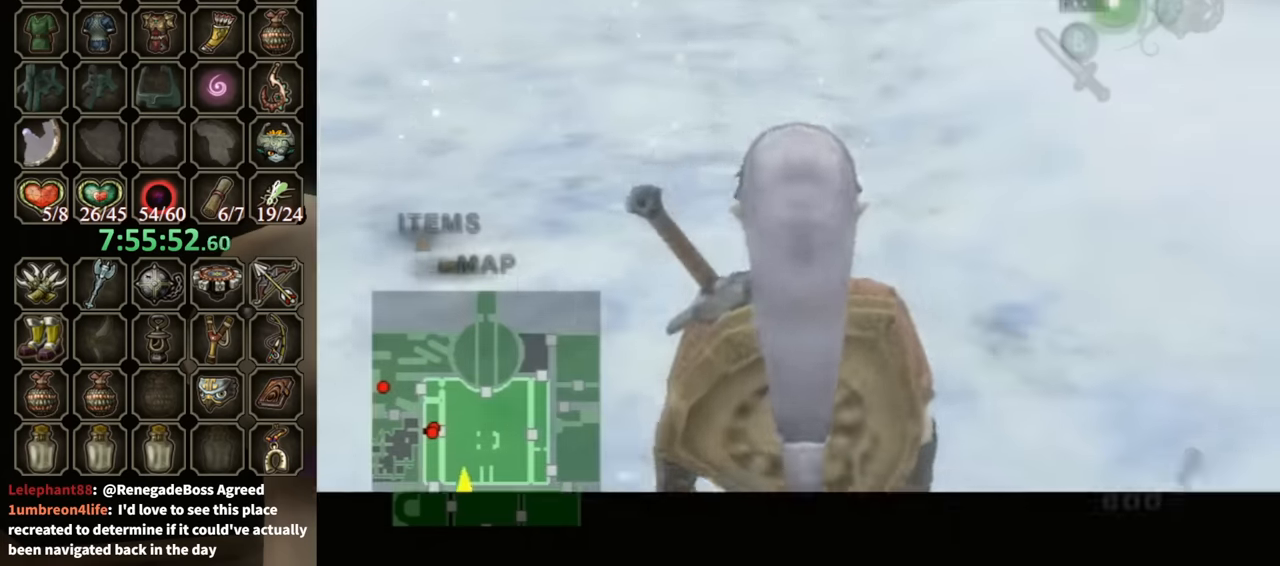
{"buttons": [], "left_stick": "up", "right_stick": "center", "events": [[33, "A", "down"], [133, "A", "up"], [200, "A", "down"], [266, "A", "up"], [333, "left_stick", "up"]]}
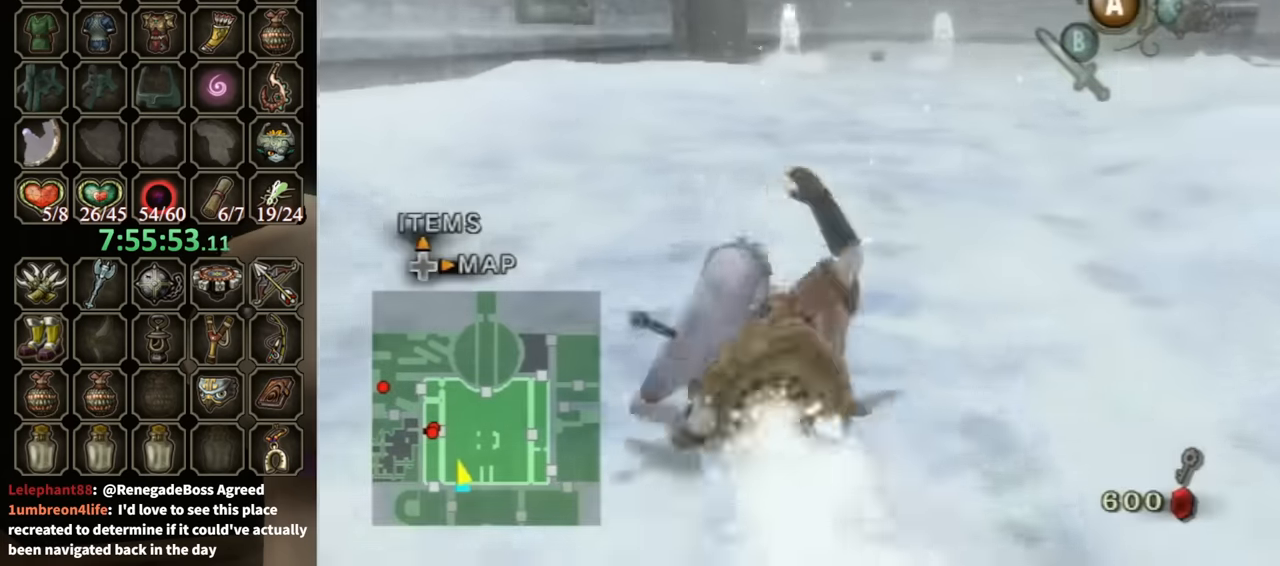
{"buttons": [], "left_stick": "up", "right_stick": "center", "events": [[300, "A", "down"], [366, "A", "up"], [433, "A", "down"], [466, "A", "up"]]}
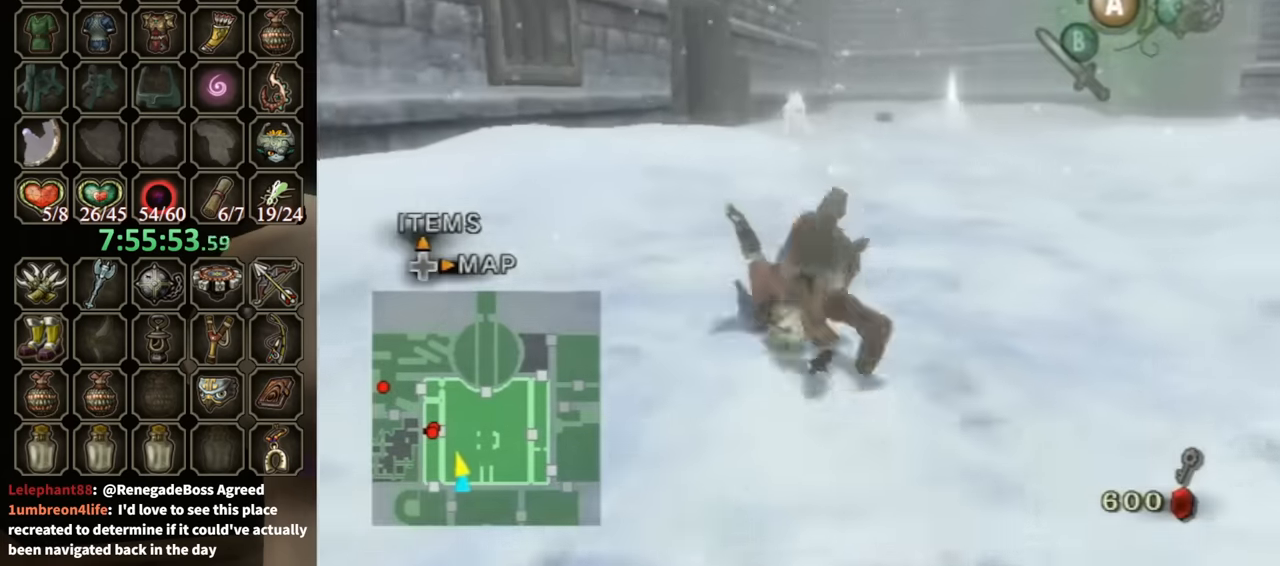
{"buttons": [], "left_stick": "up", "right_stick": "center", "events": [[433, "A", "down"], [500, "A", "up"]]}
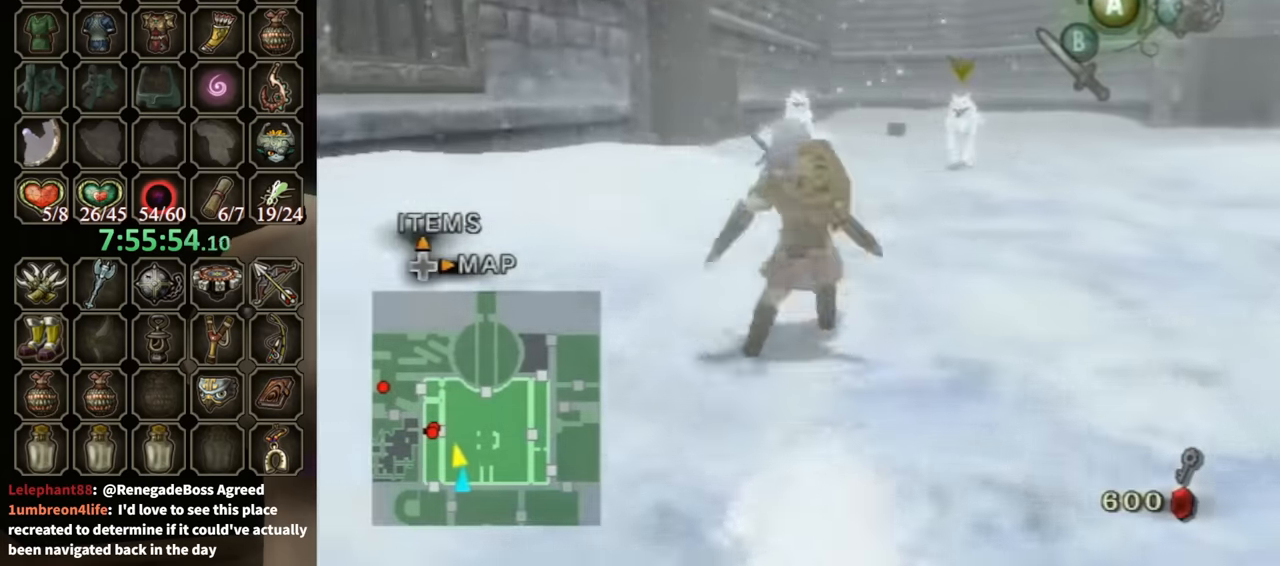
{"buttons": [], "left_stick": "up", "right_stick": "center", "events": [[66, "A", "down"], [100, "A", "up"]]}
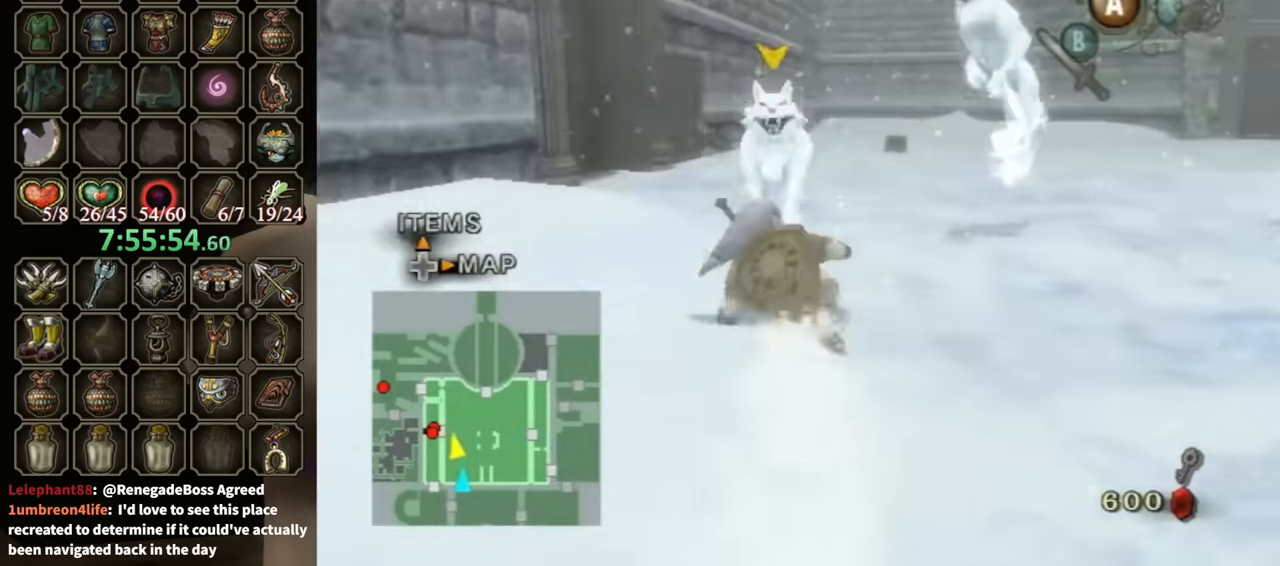
{"buttons": [], "left_stick": "up", "right_stick": "center", "events": [[166, "A", "down"], [200, "A", "up"], [266, "A", "down"], [300, "A", "up"], [366, "A", "down"], [400, "A", "up"]]}
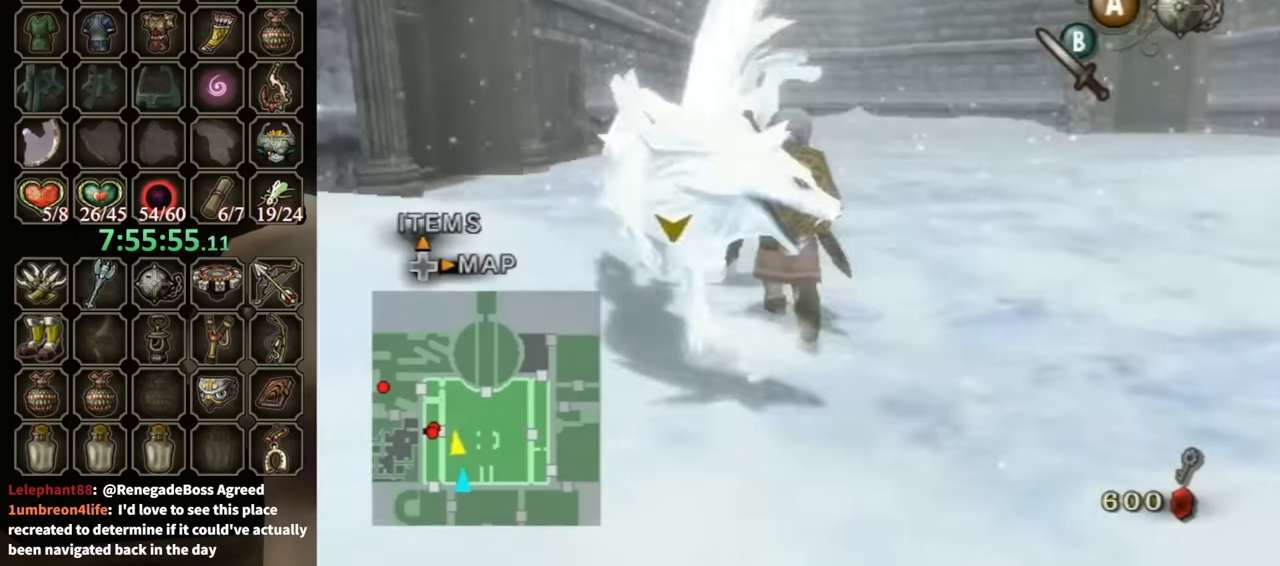
{"buttons": [], "left_stick": "up-left", "right_stick": "center", "events": [[300, "left_stick", "up-left"], [433, "A", "down"], [500, "A", "up"]]}
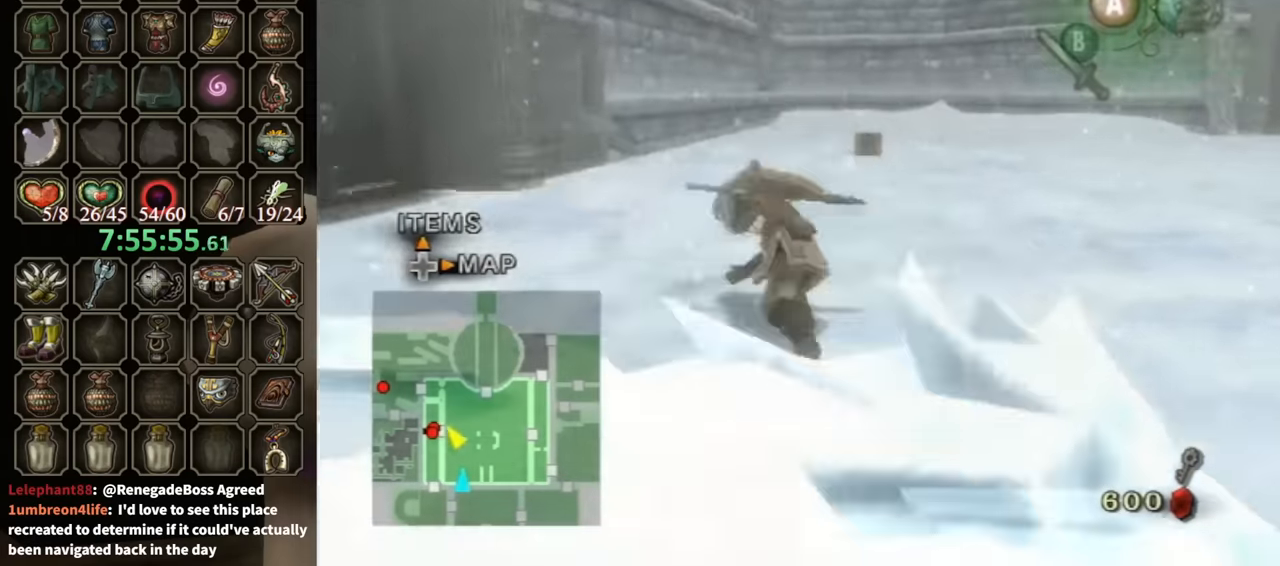
{"buttons": [], "left_stick": "up-left", "right_stick": "center", "events": [[66, "A", "down"], [133, "A", "up"]]}
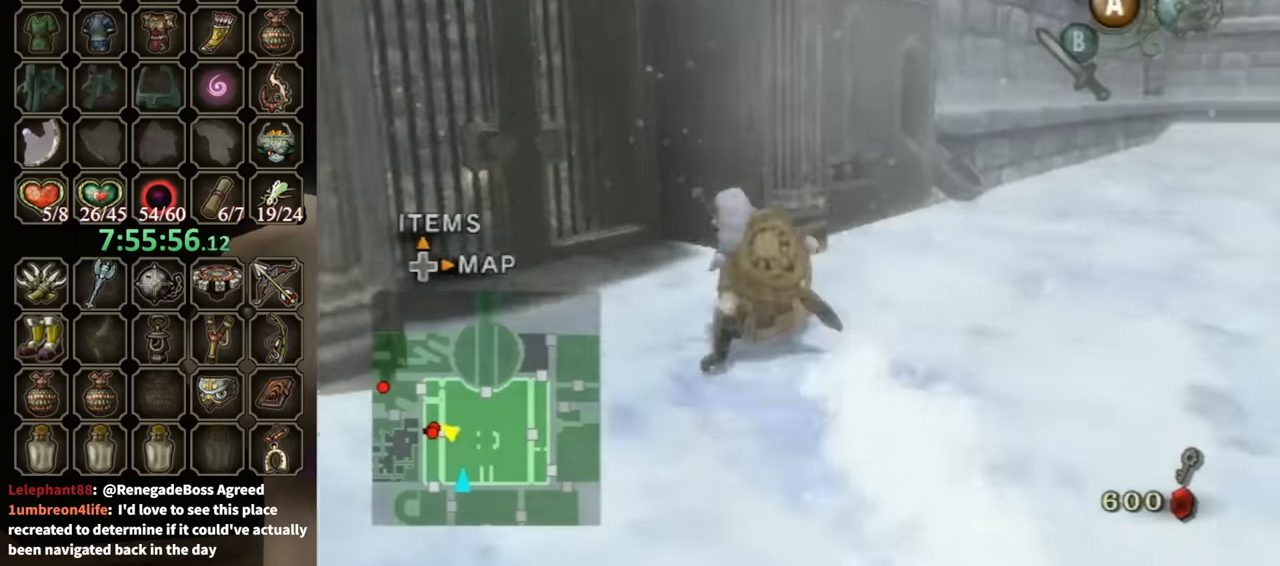
{"buttons": [], "left_stick": "center", "right_stick": "center", "events": [[366, "A", "down"], [366, "left_stick", "center"], [433, "A", "up"]]}
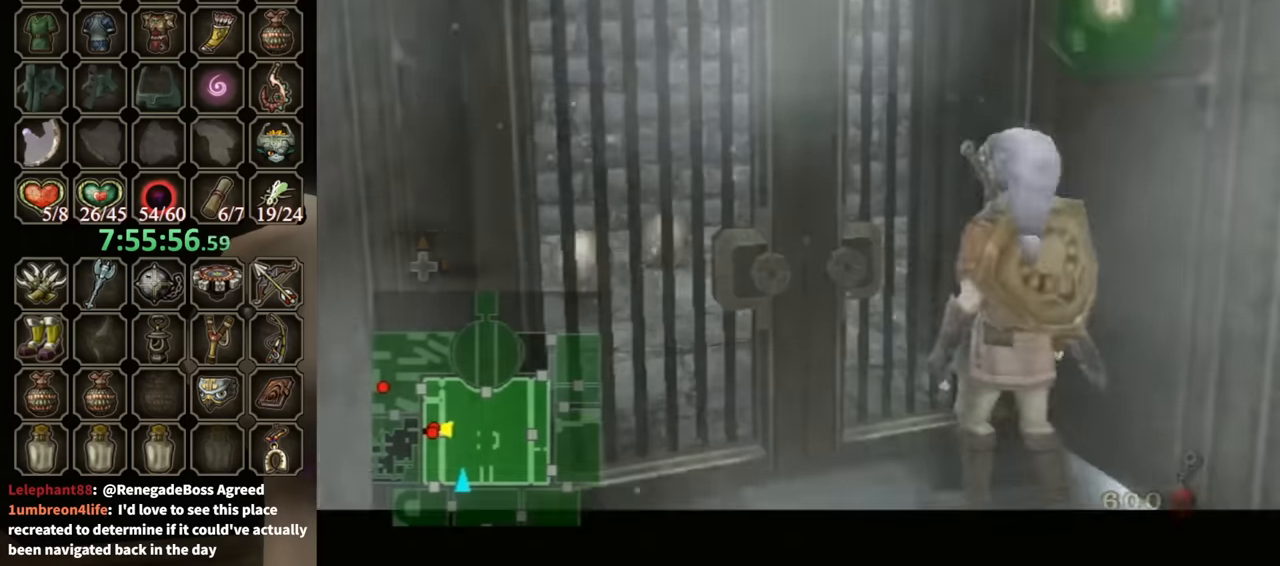
{"buttons": [], "left_stick": "center", "right_stick": "center", "events": []}
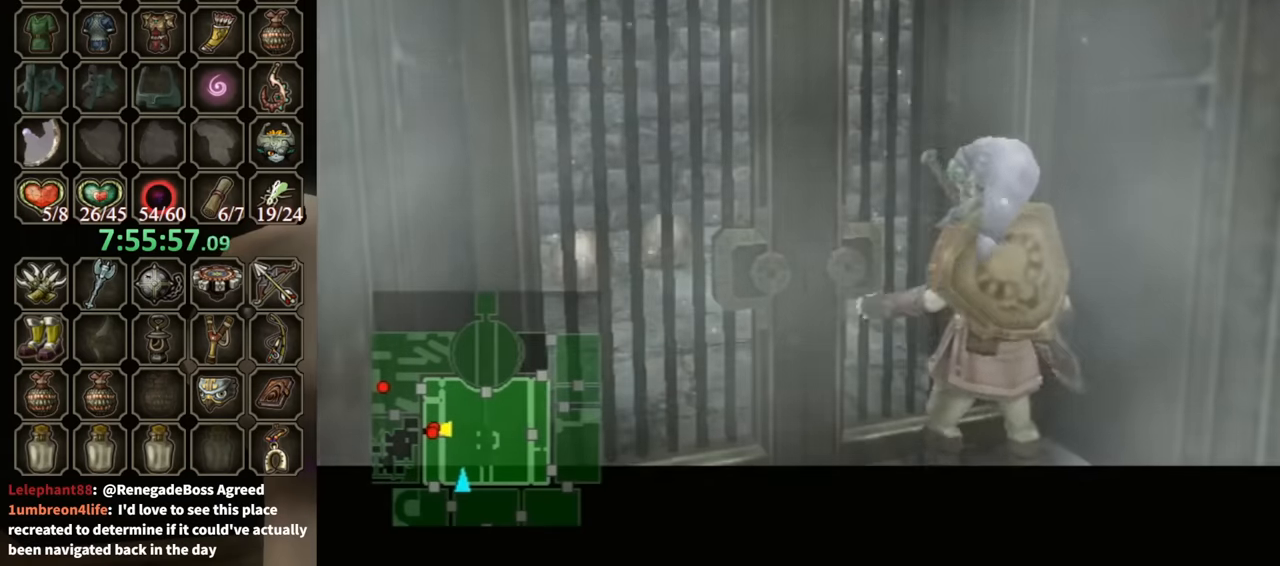
{"buttons": [], "left_stick": "center", "right_stick": "center", "events": []}
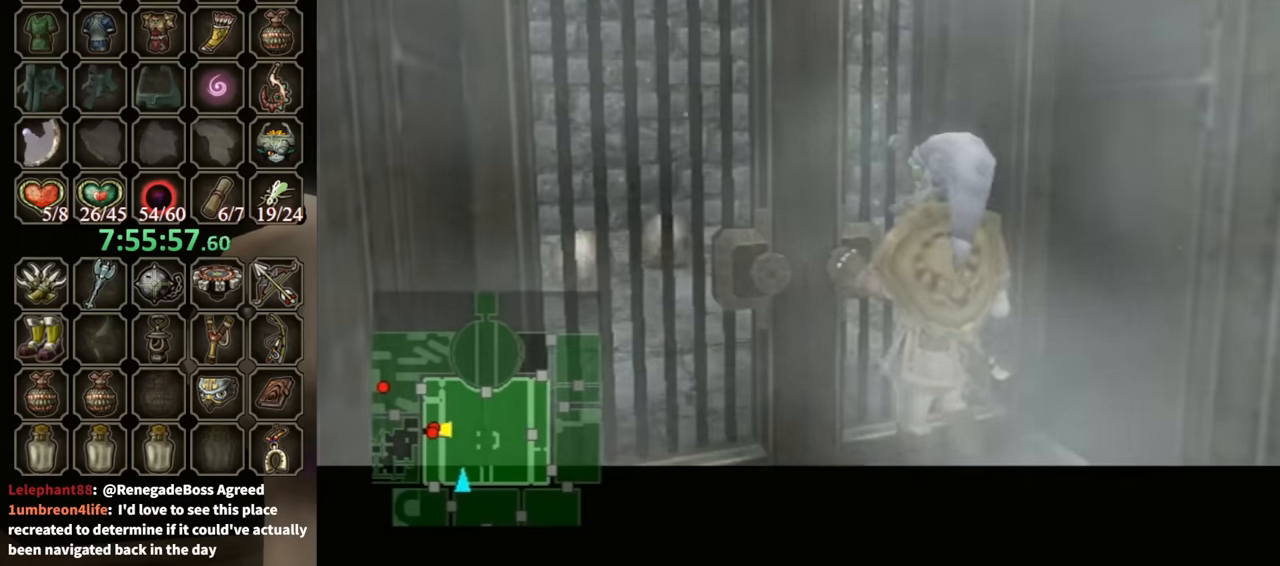
{"buttons": [], "left_stick": "center", "right_stick": "center", "events": []}
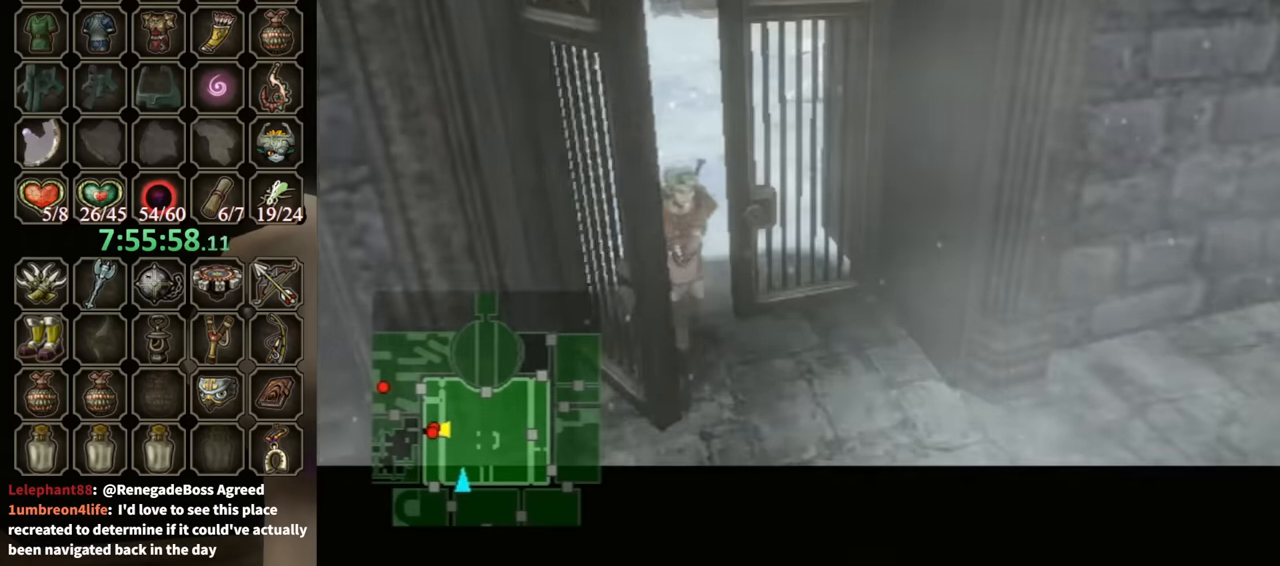
{"buttons": [], "left_stick": "center", "right_stick": "center", "events": []}
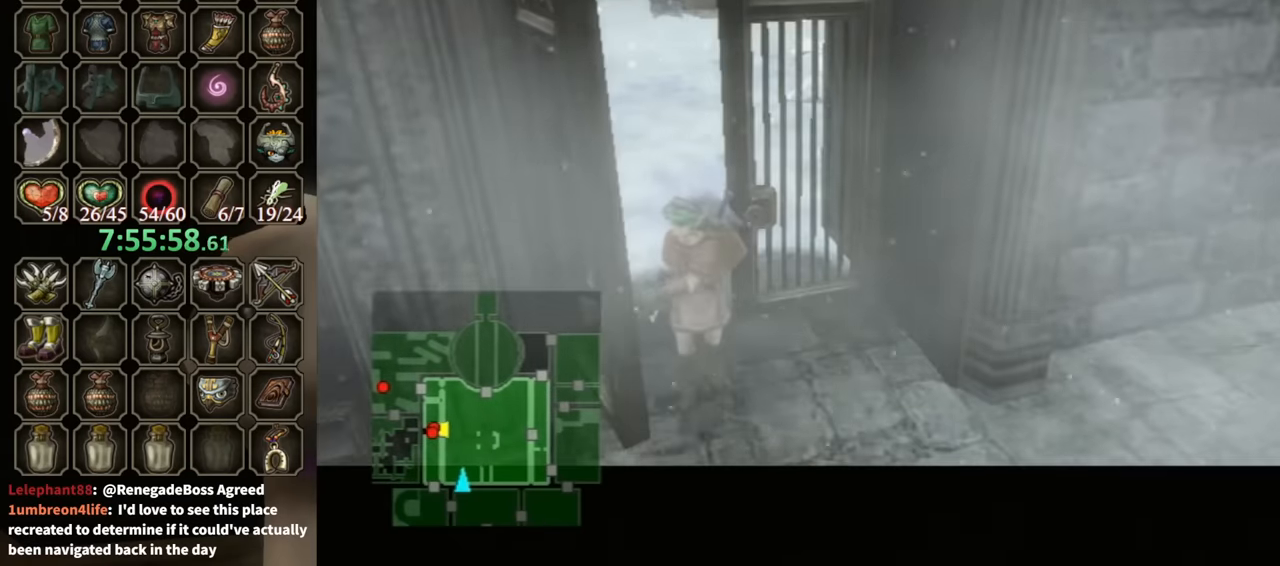
{"buttons": [], "left_stick": "center", "right_stick": "center", "events": []}
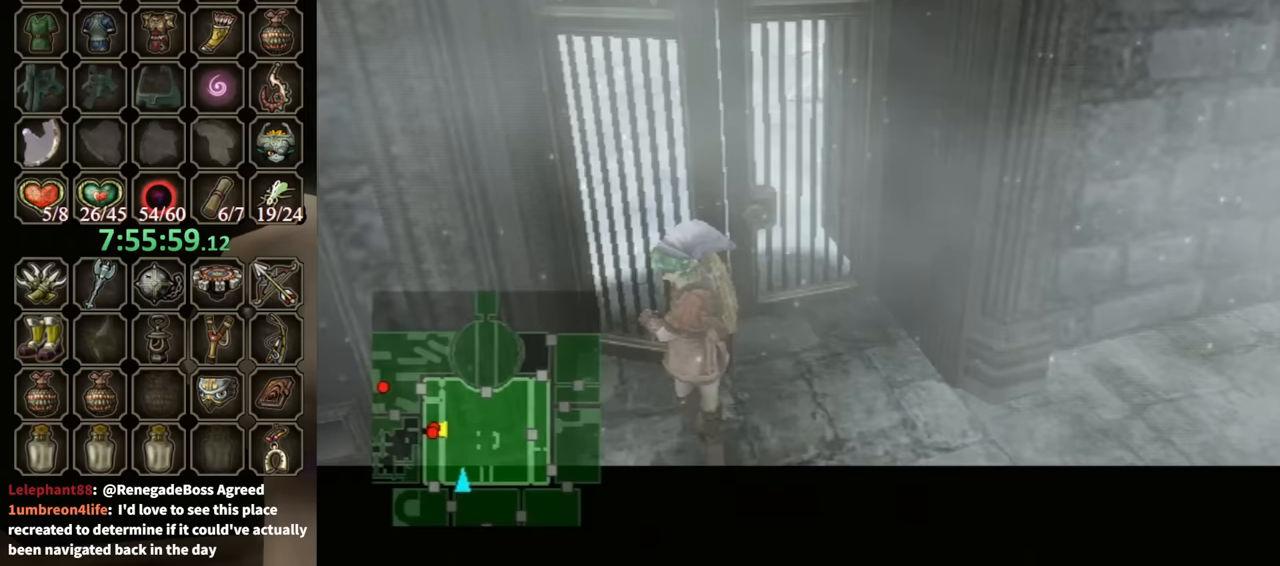
{"buttons": [], "left_stick": "center", "right_stick": "center", "events": []}
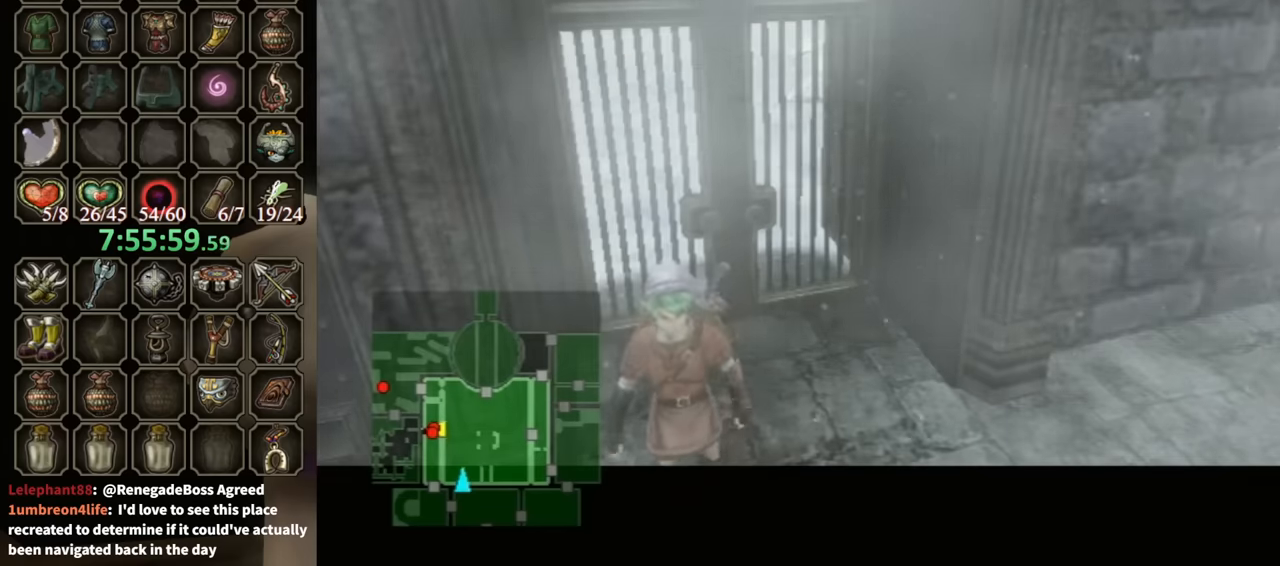
{"buttons": [], "left_stick": "center", "right_stick": "center", "events": []}
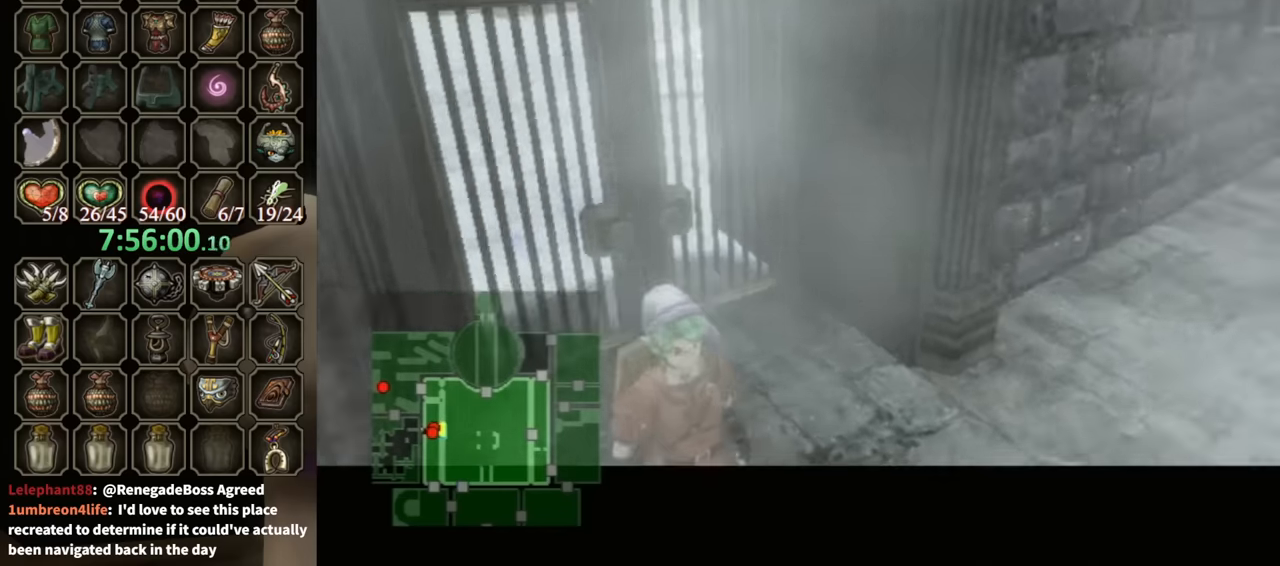
{"buttons": [], "left_stick": "up-right", "right_stick": "center", "events": [[300, "left_stick", "up-right"]]}
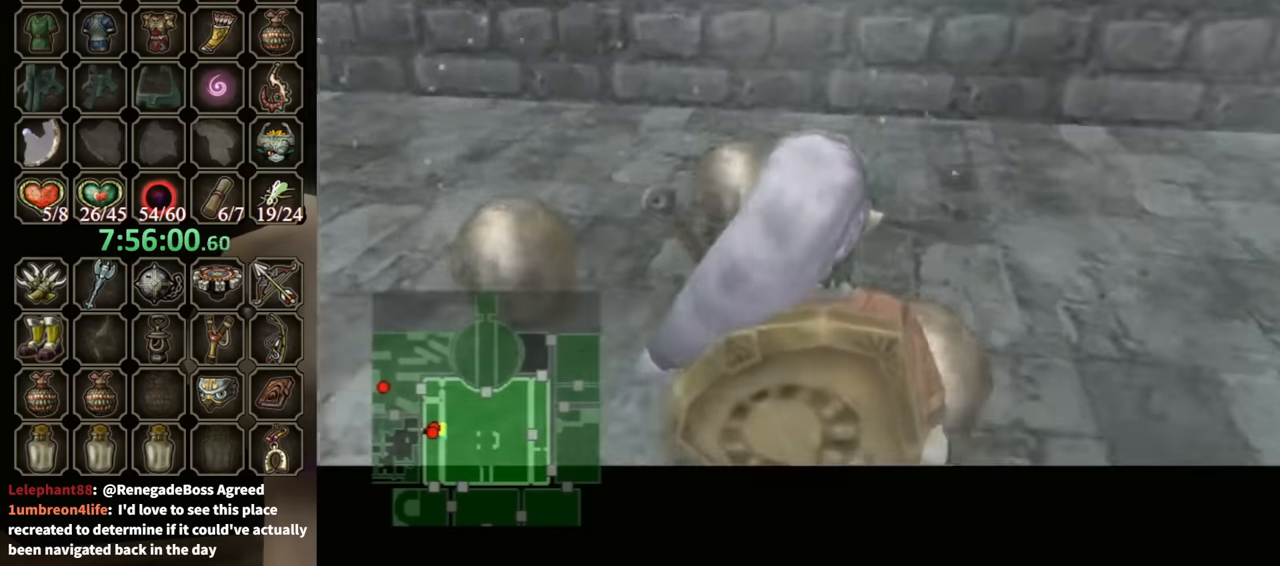
{"buttons": [], "left_stick": "up-right", "right_stick": "left", "events": [[400, "A", "down"], [433, "A", "up"], [500, "right_stick", "left"]]}
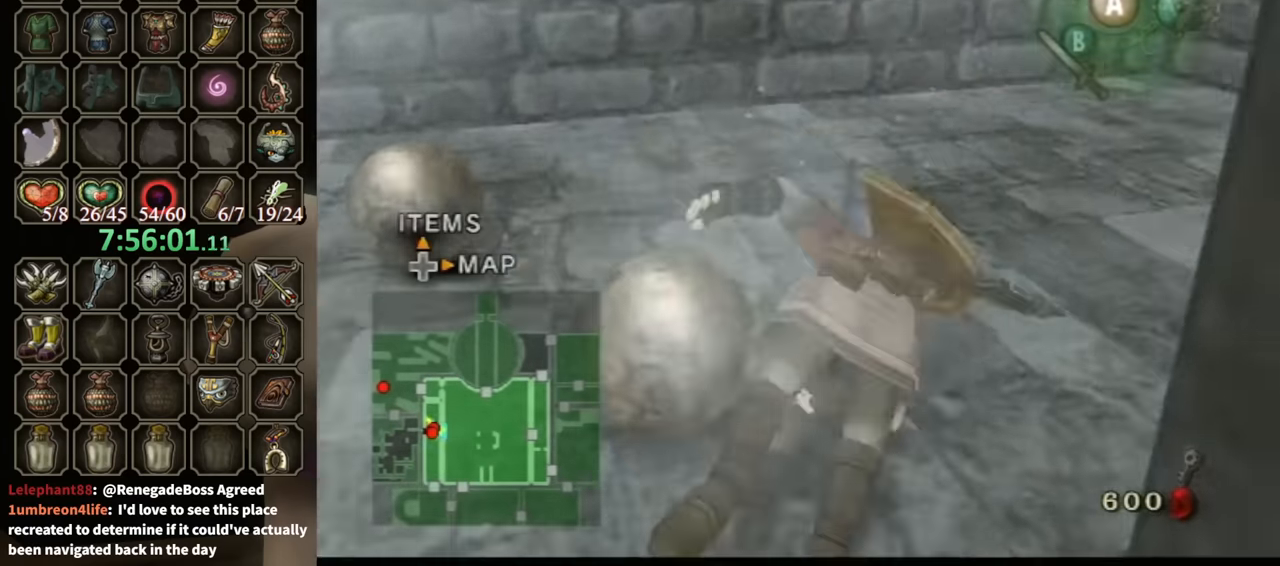
{"buttons": [], "left_stick": "up", "right_stick": "center", "events": [[133, "left_stick", "up"], [333, "right_stick", "center"]]}
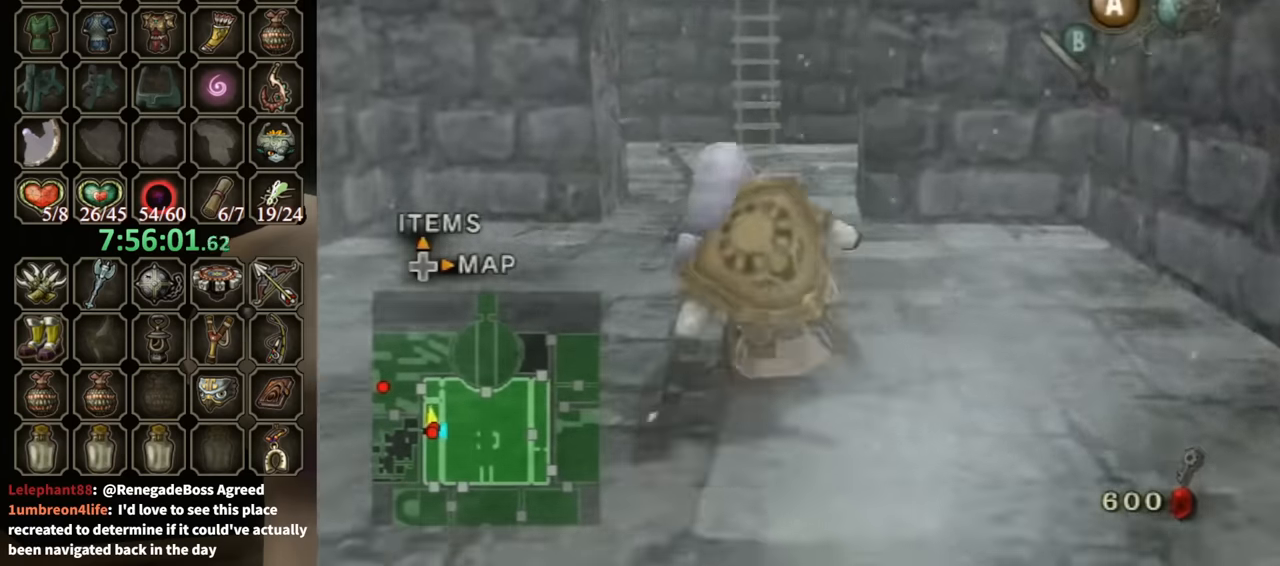
{"buttons": [], "left_stick": "up", "right_stick": "center", "events": [[100, "A", "down"], [133, "A", "up"], [200, "A", "down"], [233, "A", "up"]]}
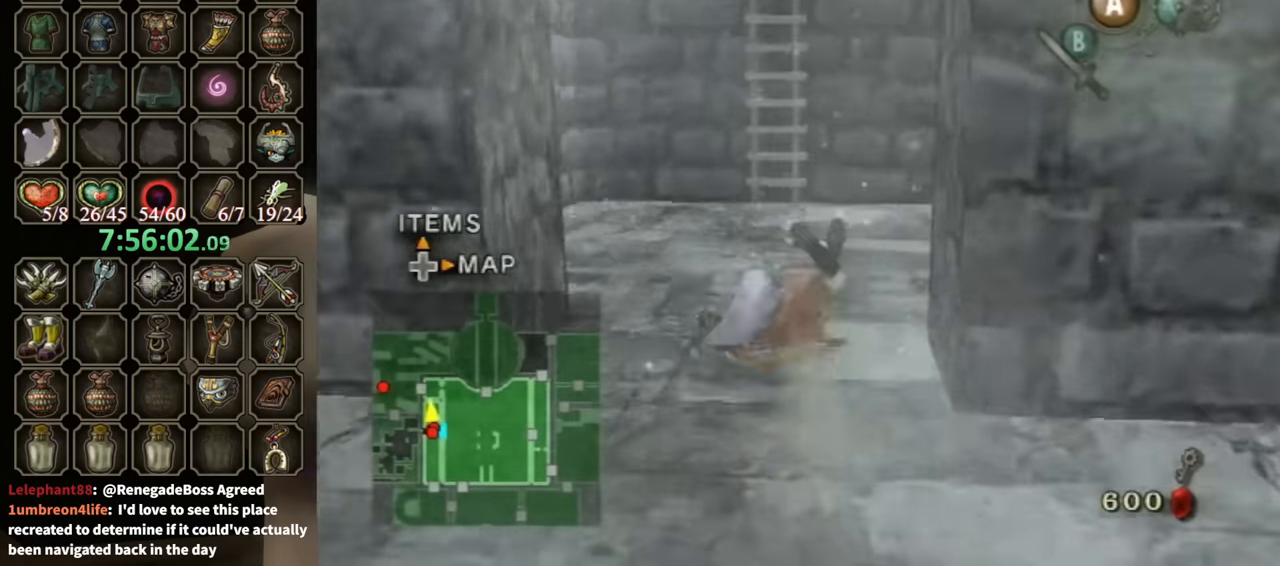
{"buttons": [], "left_stick": "up", "right_stick": "center", "events": []}
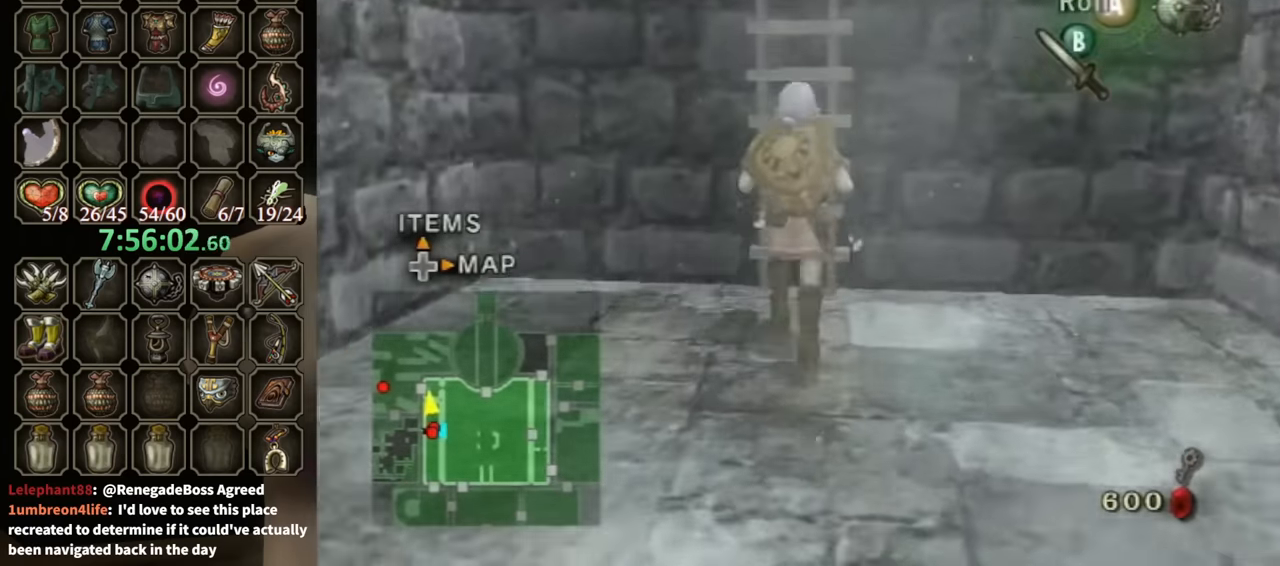
{"buttons": [], "left_stick": "up", "right_stick": "center", "events": []}